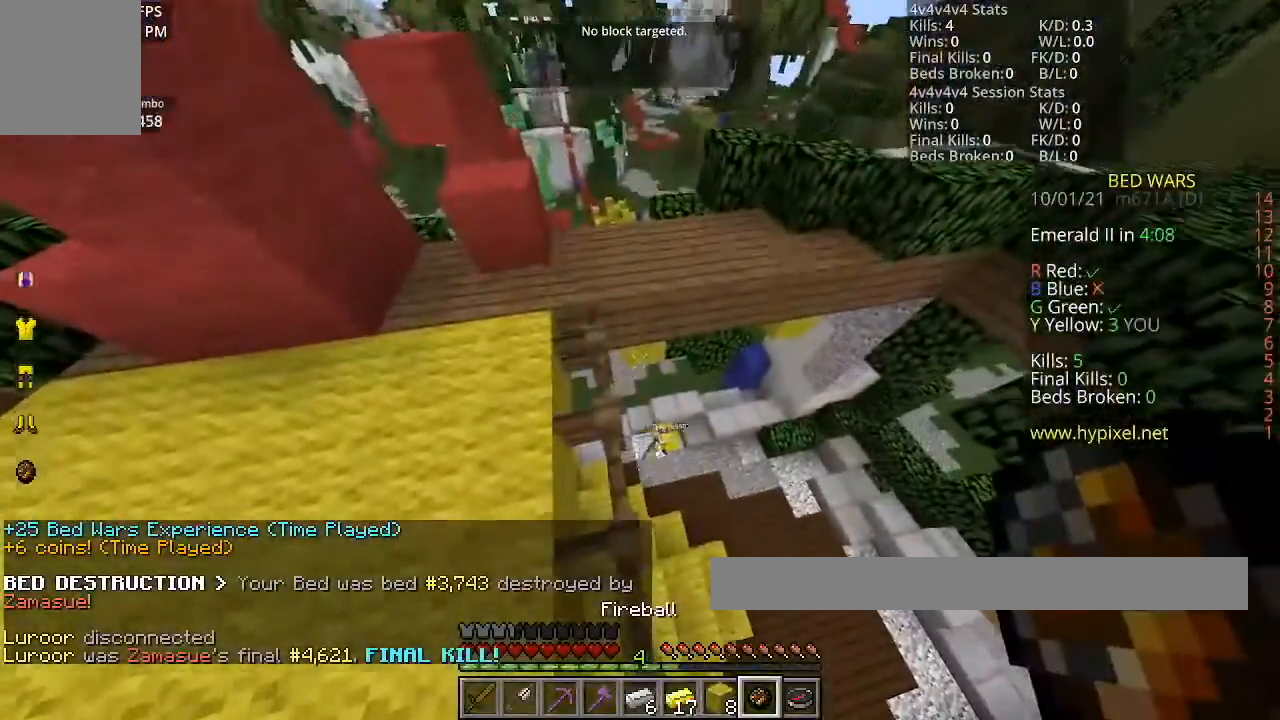
Gameplay with keyboard and mouse; each line is a JSON object with the keys and mouse buttons held at the frame after it. "events" lists presses ("down") and releases ("up") of "a", "d", "s", "space", "w", "mouse_left" and "mouse_right" between this image and that frame as [ms after this image, input, new state], when the widget could be followed in between. "mouse_left", "mouse_right" = the "left", "right" buttons of the "mouse" list. No other keys are recorded. Fast repeated clicks can show as one long hold. Mouse movement is not recorded.
{"keys": [], "mouse": [], "events": []}
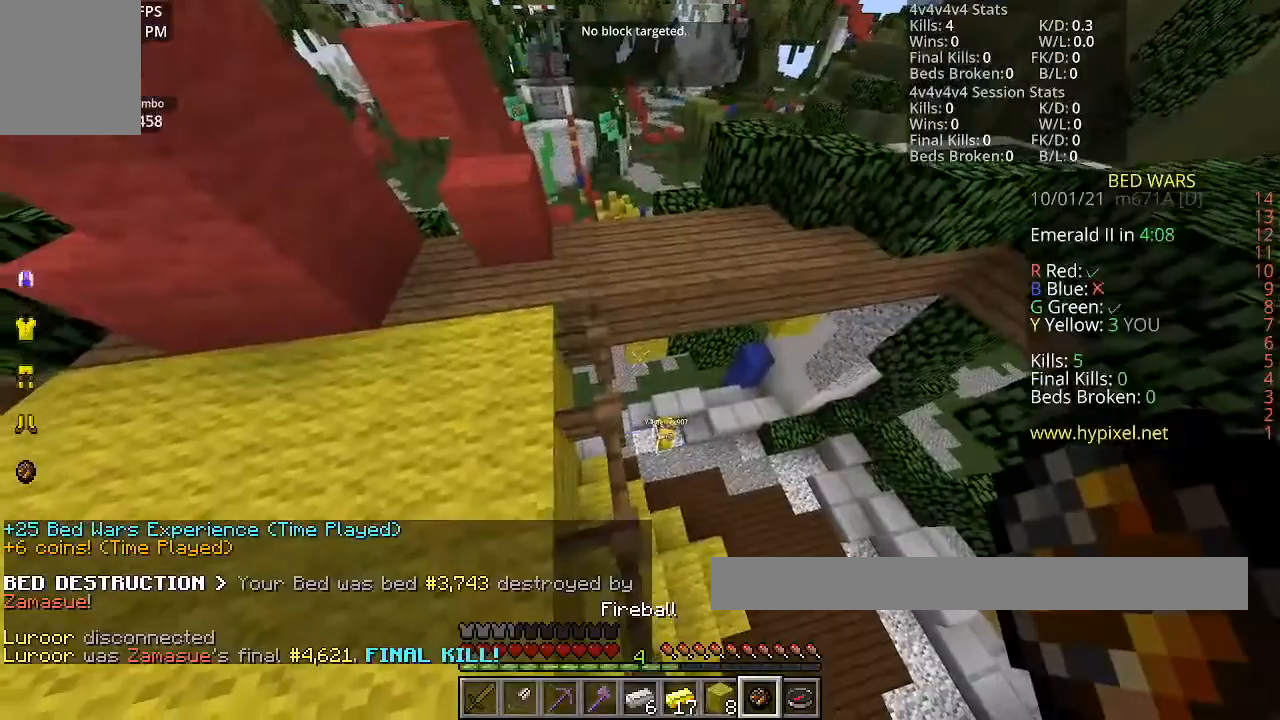
{"keys": ["d"], "mouse": [], "events": [[301, "d", "down"]]}
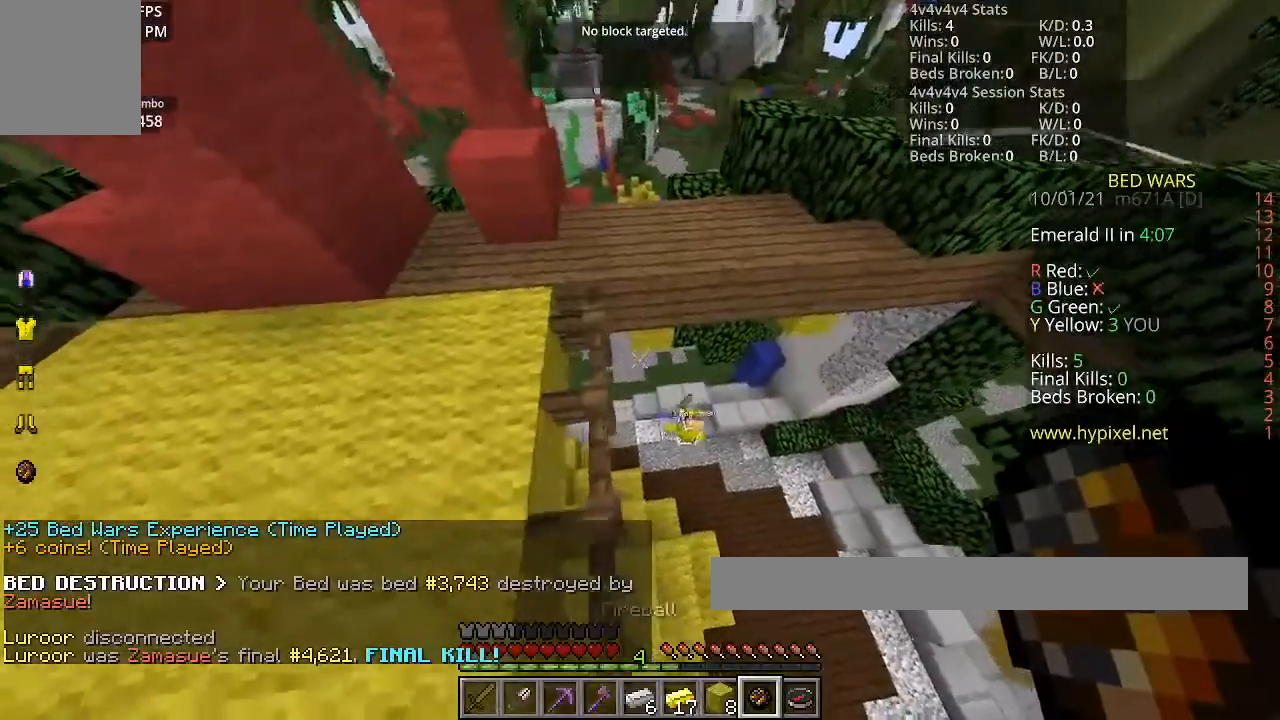
{"keys": ["d"], "mouse": [], "events": []}
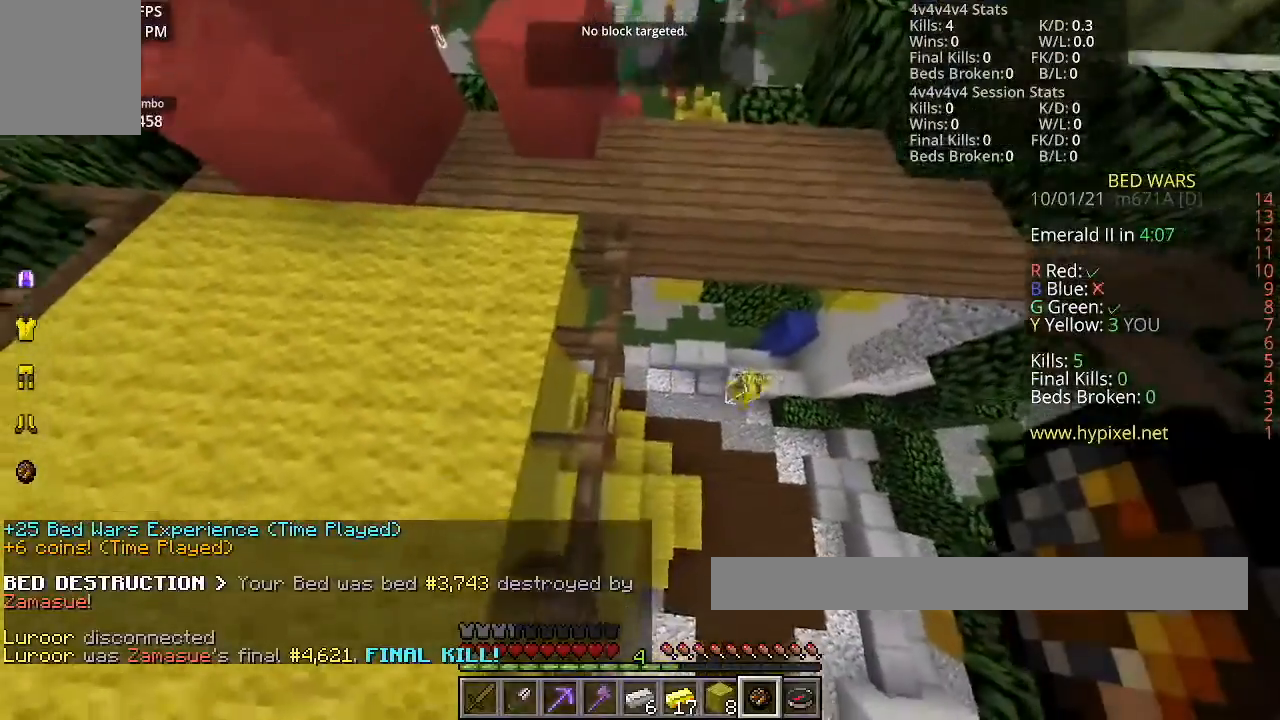
{"keys": ["s"], "mouse": [], "events": [[200, "d", "up"], [234, "s", "down"]]}
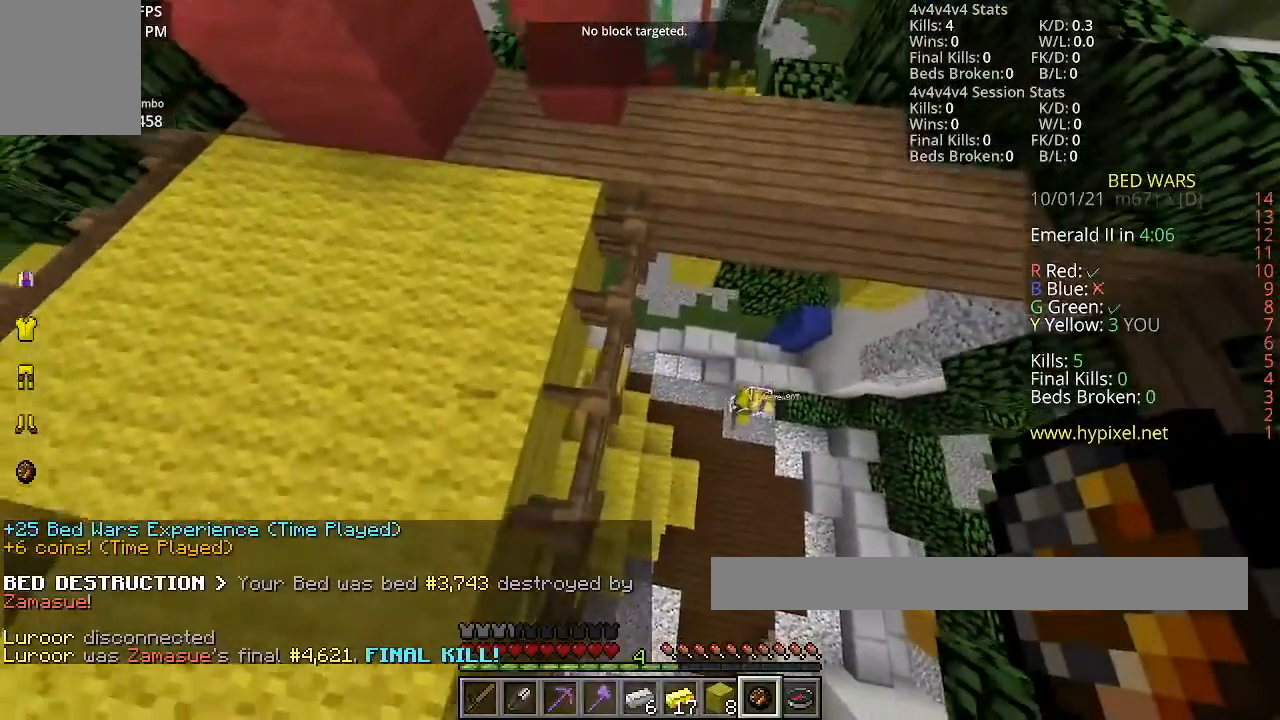
{"keys": ["d"], "mouse": [], "events": [[167, "d", "down"], [333, "s", "up"]]}
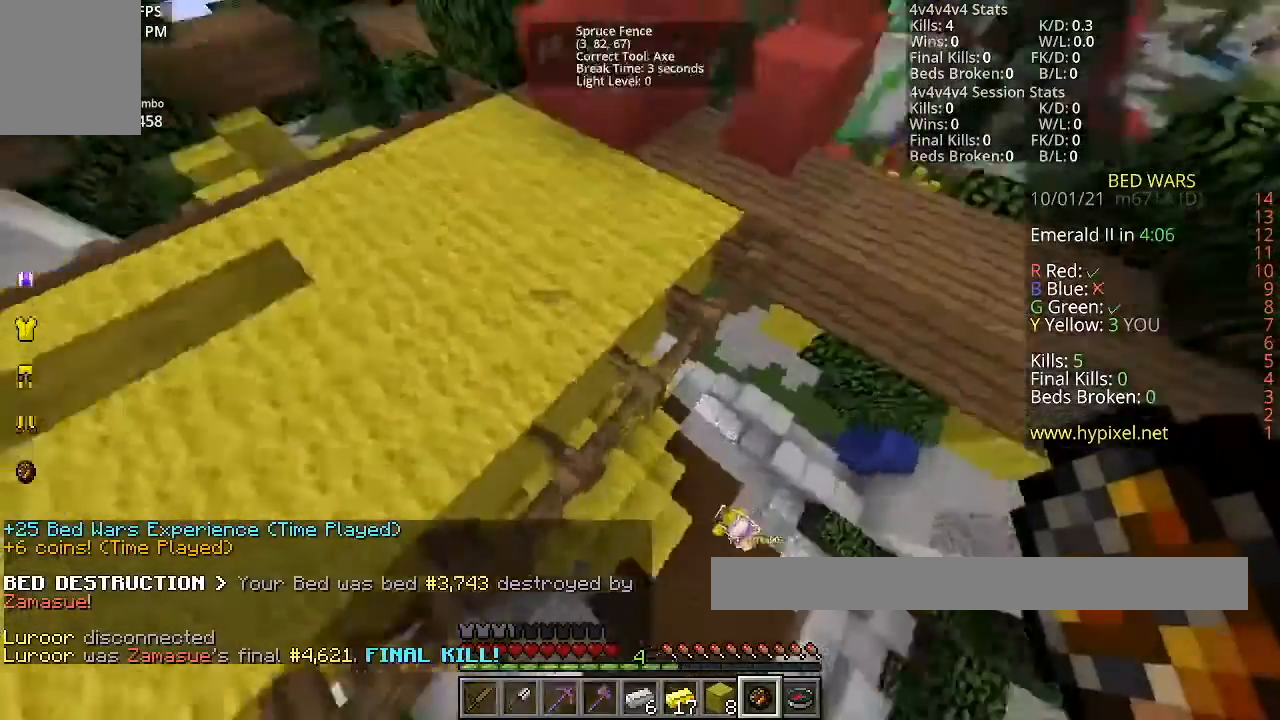
{"keys": ["d"], "mouse": [], "events": []}
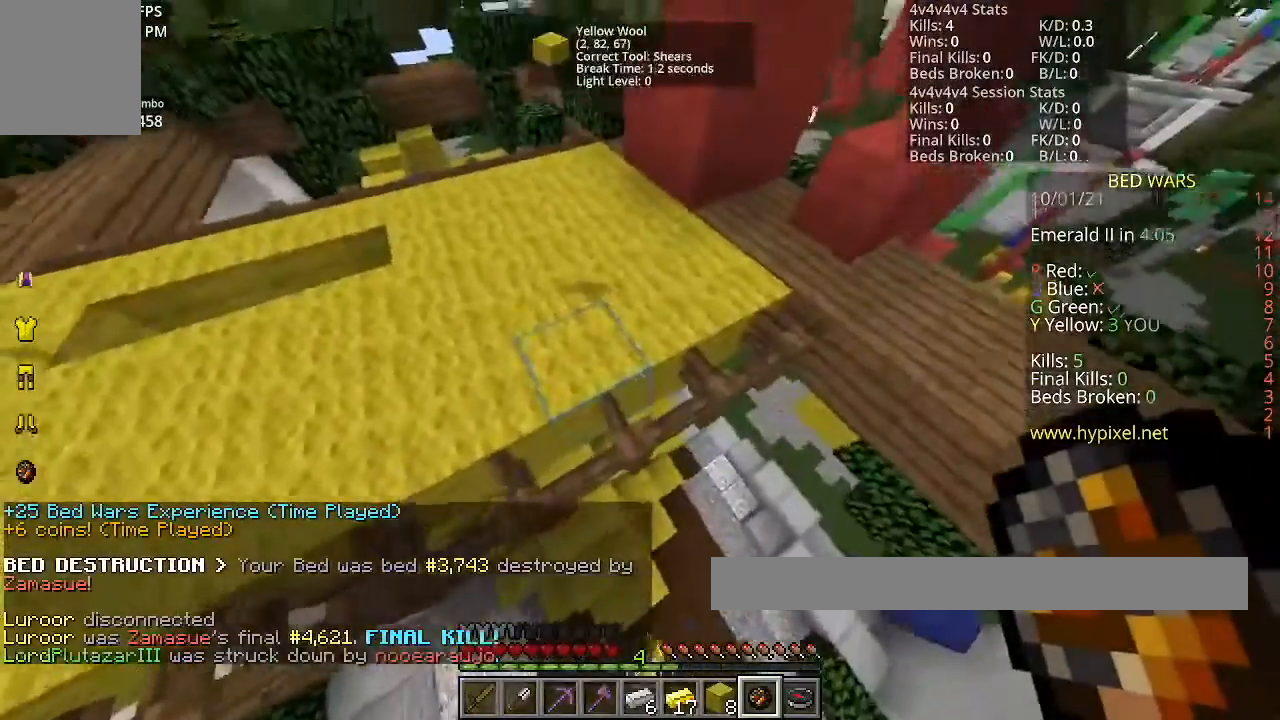
{"keys": ["w"], "mouse": [], "events": [[167, "d", "up"], [167, "w", "down"]]}
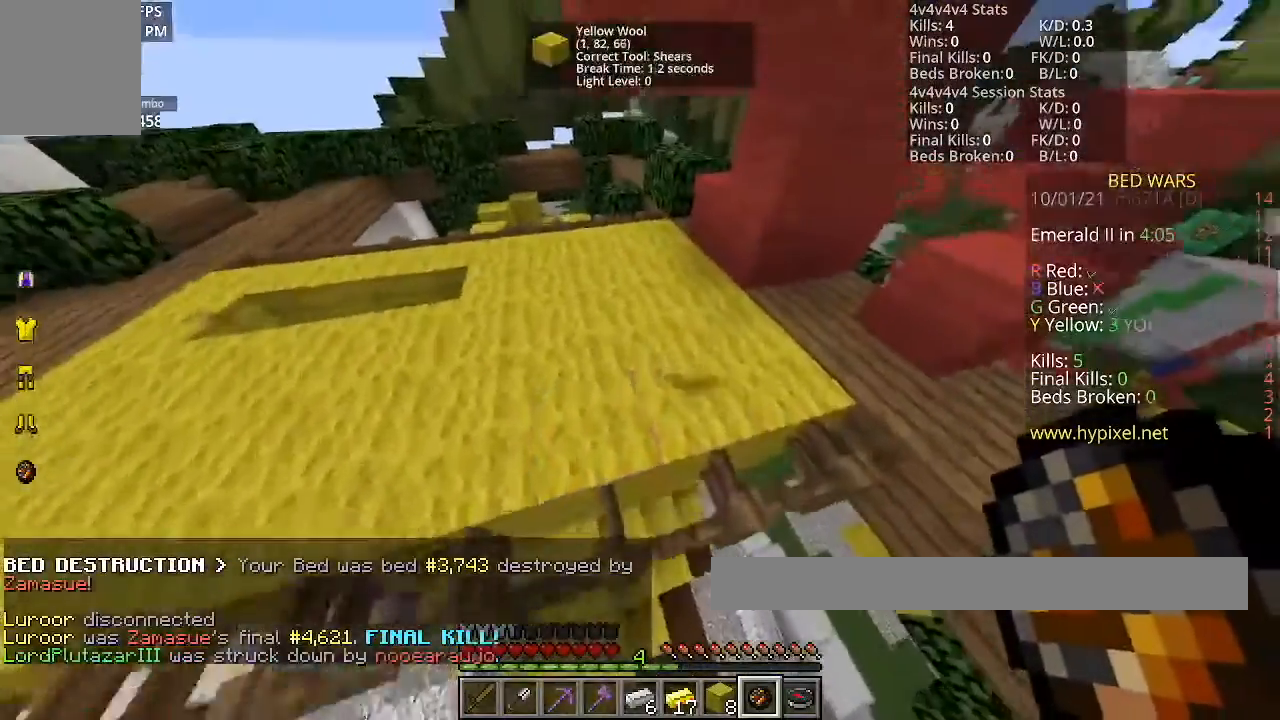
{"keys": ["d"], "mouse": [], "events": [[134, "d", "down"], [167, "w", "up"]]}
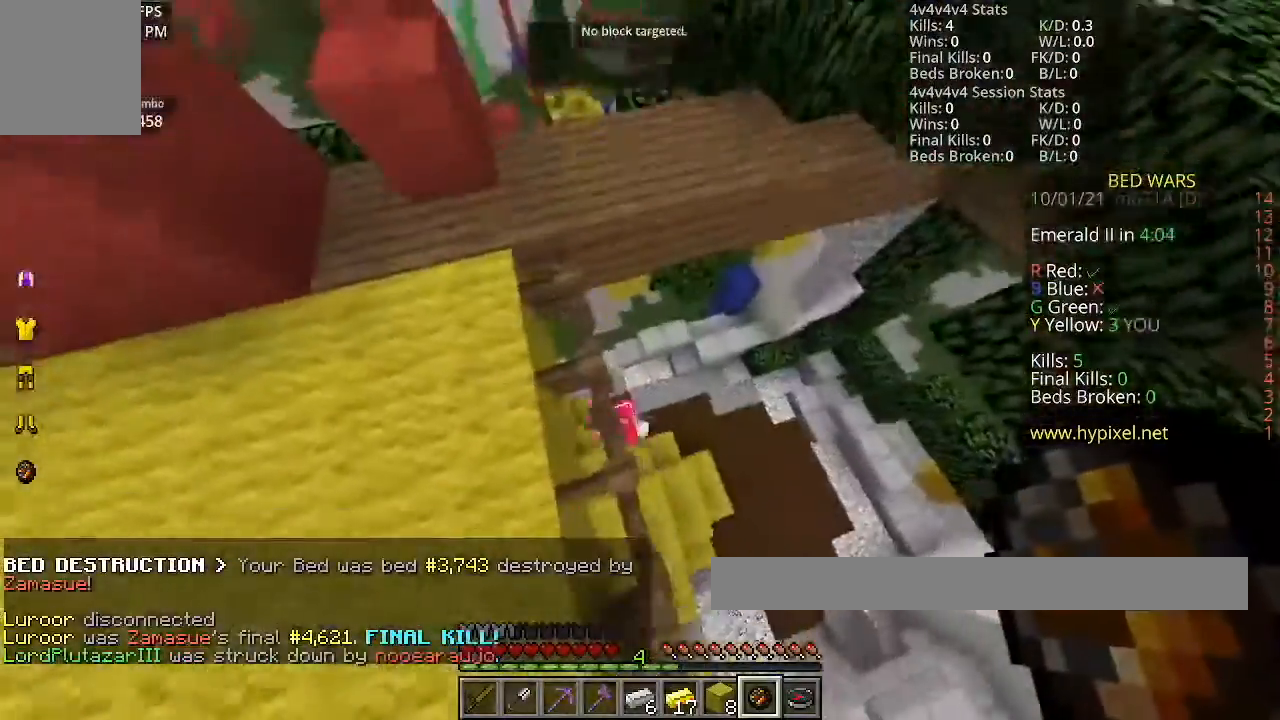
{"keys": [], "mouse": [], "events": [[167, "mouse_right", "down"], [333, "d", "up"], [400, "mouse_right", "up"]]}
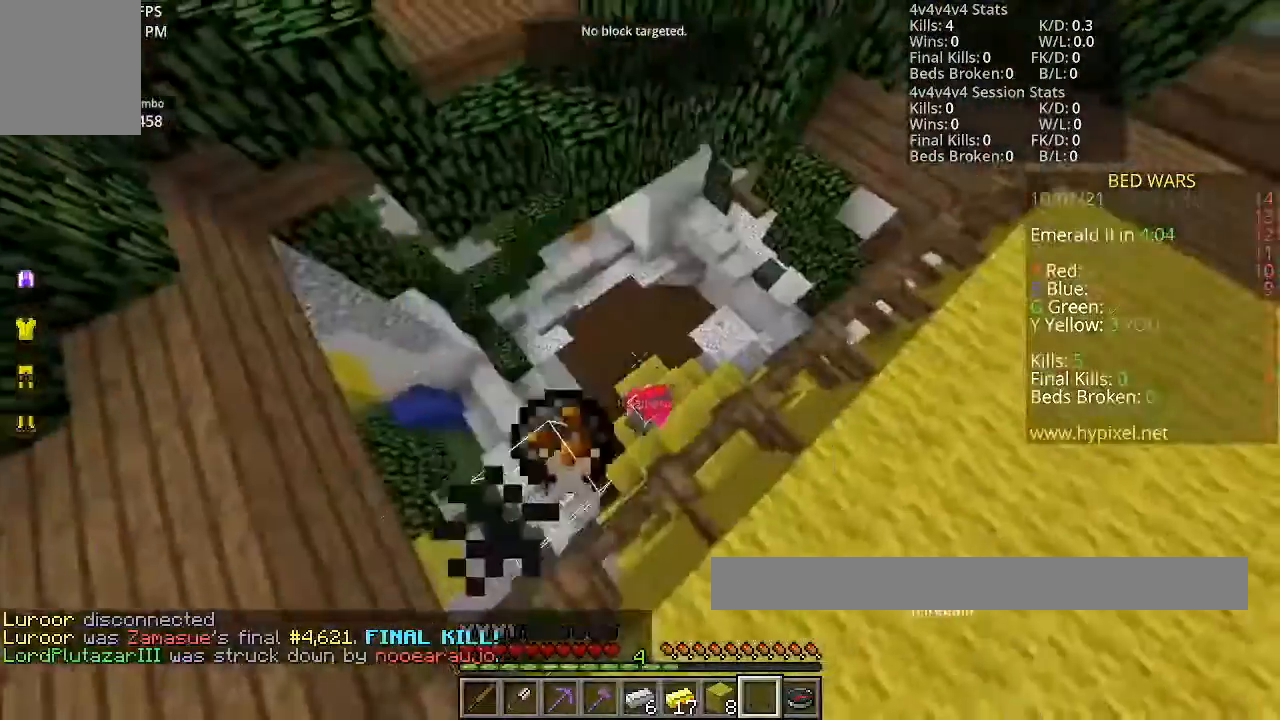
{"keys": ["w"], "mouse": [], "events": [[34, "w", "down"]]}
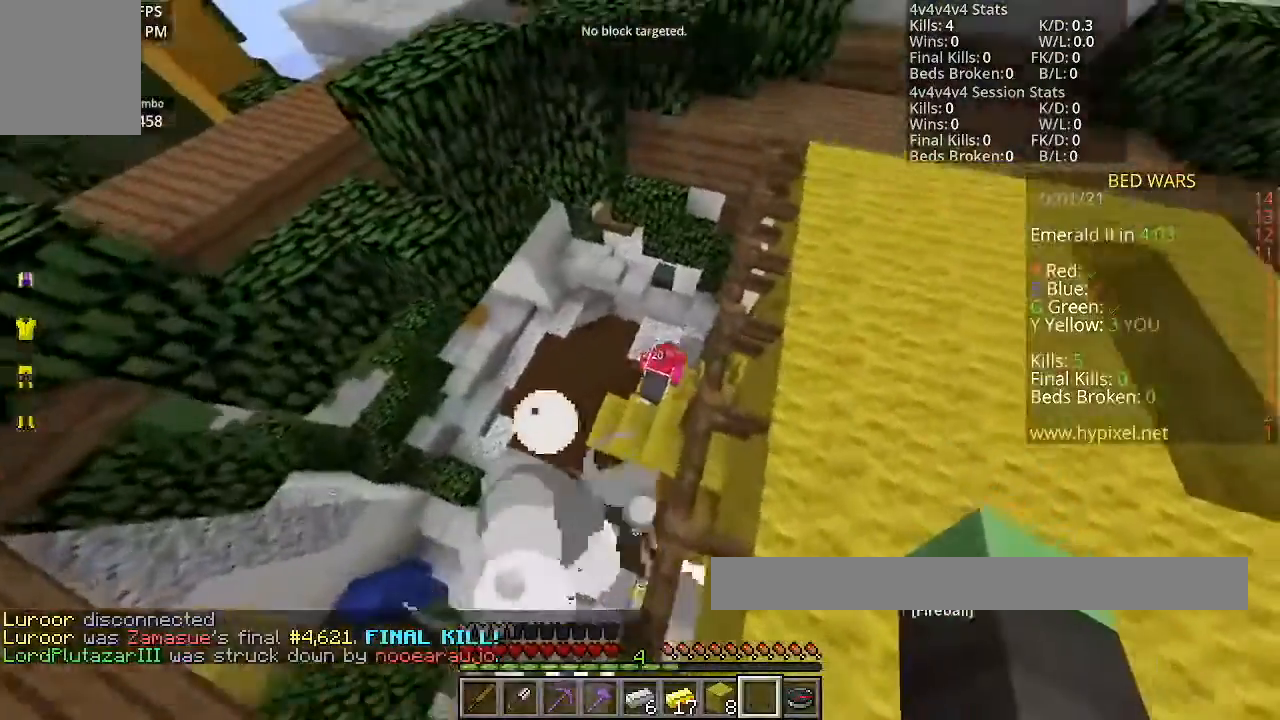
{"keys": ["w"], "mouse": [], "events": []}
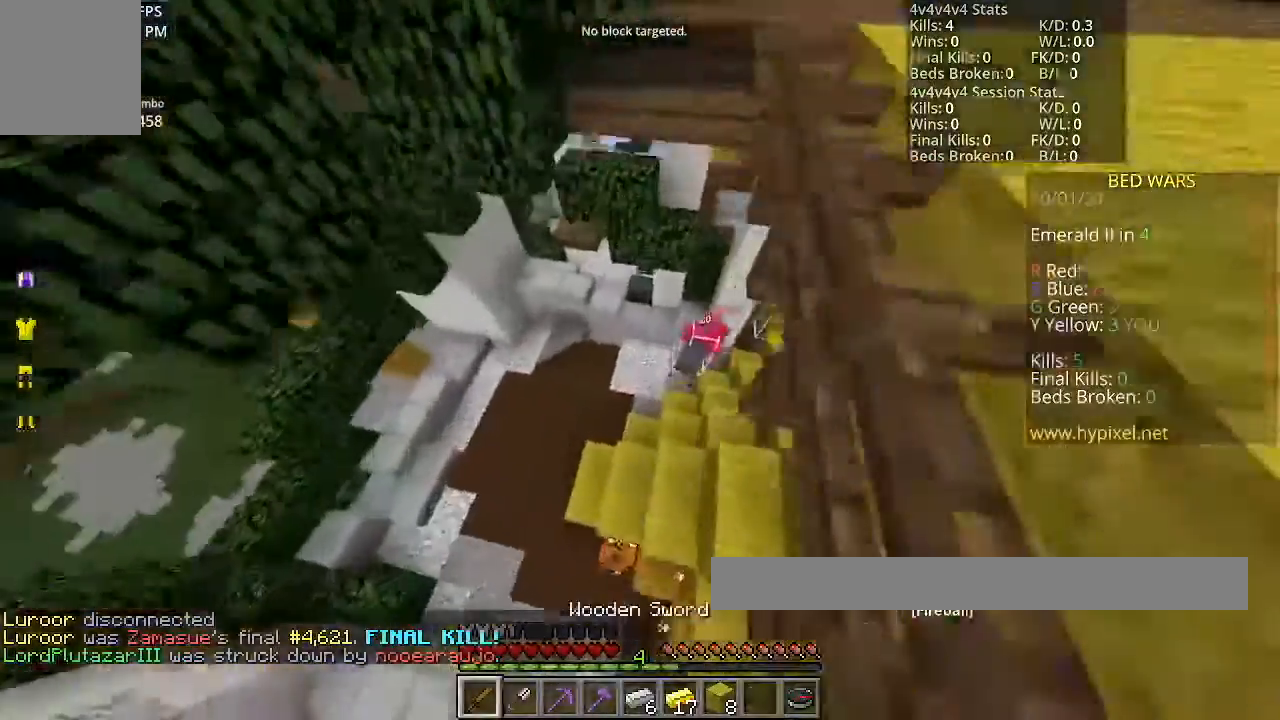
{"keys": ["space", "w"], "mouse": ["left"], "events": [[167, "space", "down"], [301, "mouse_left", "down"]]}
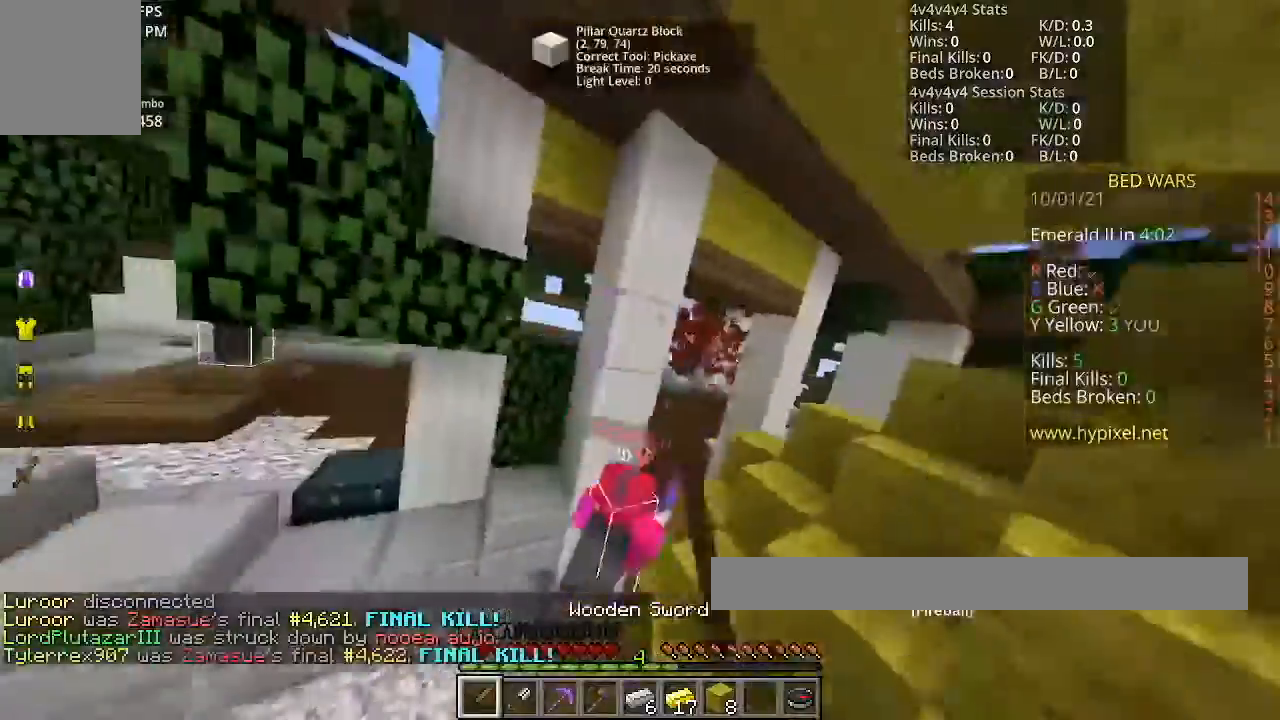
{"keys": ["w"], "mouse": ["left"], "events": [[233, "mouse_left", "up"], [300, "mouse_left", "down"], [400, "space", "up"]]}
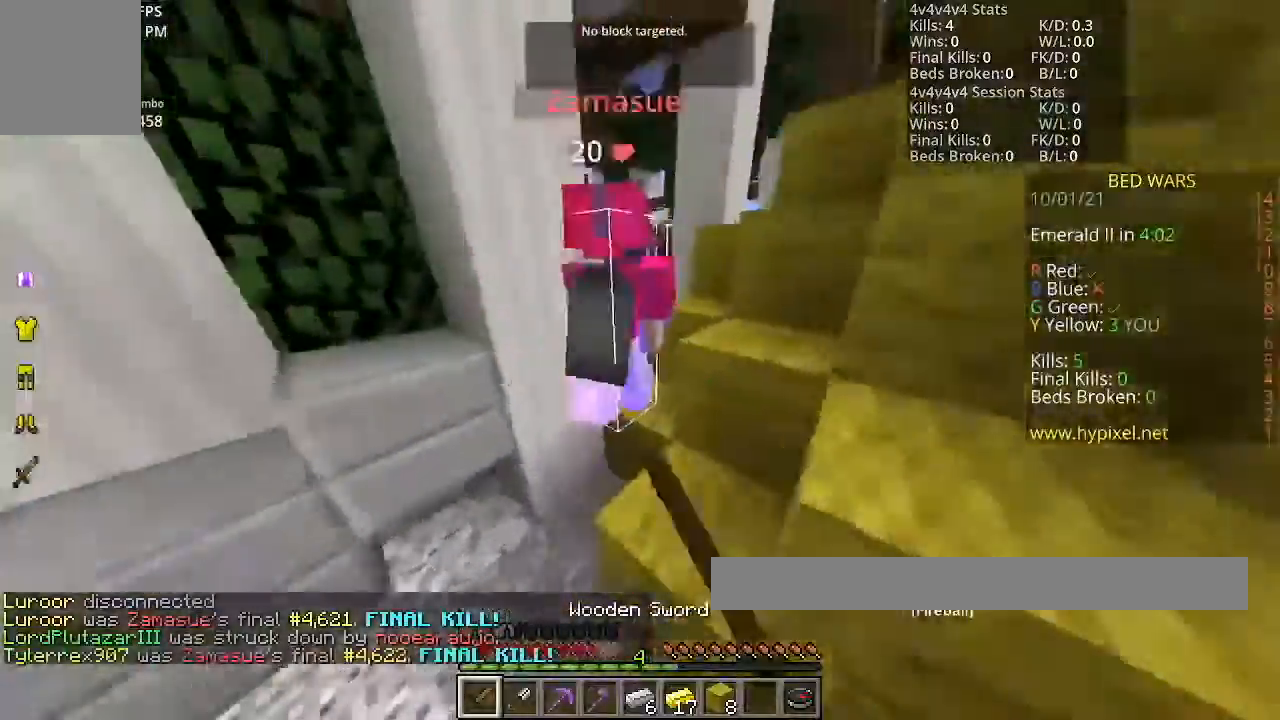
{"keys": ["space", "w"], "mouse": ["left"], "events": [[167, "space", "down"]]}
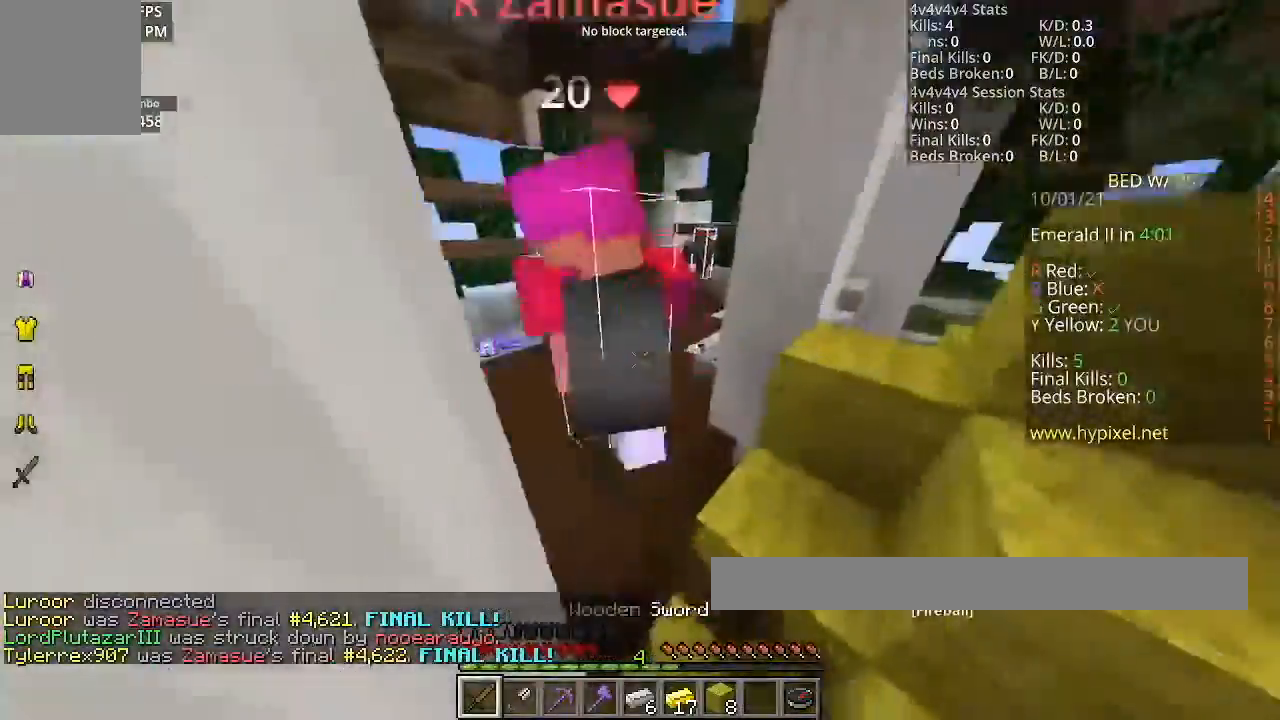
{"keys": ["space", "w"], "mouse": ["left"], "events": []}
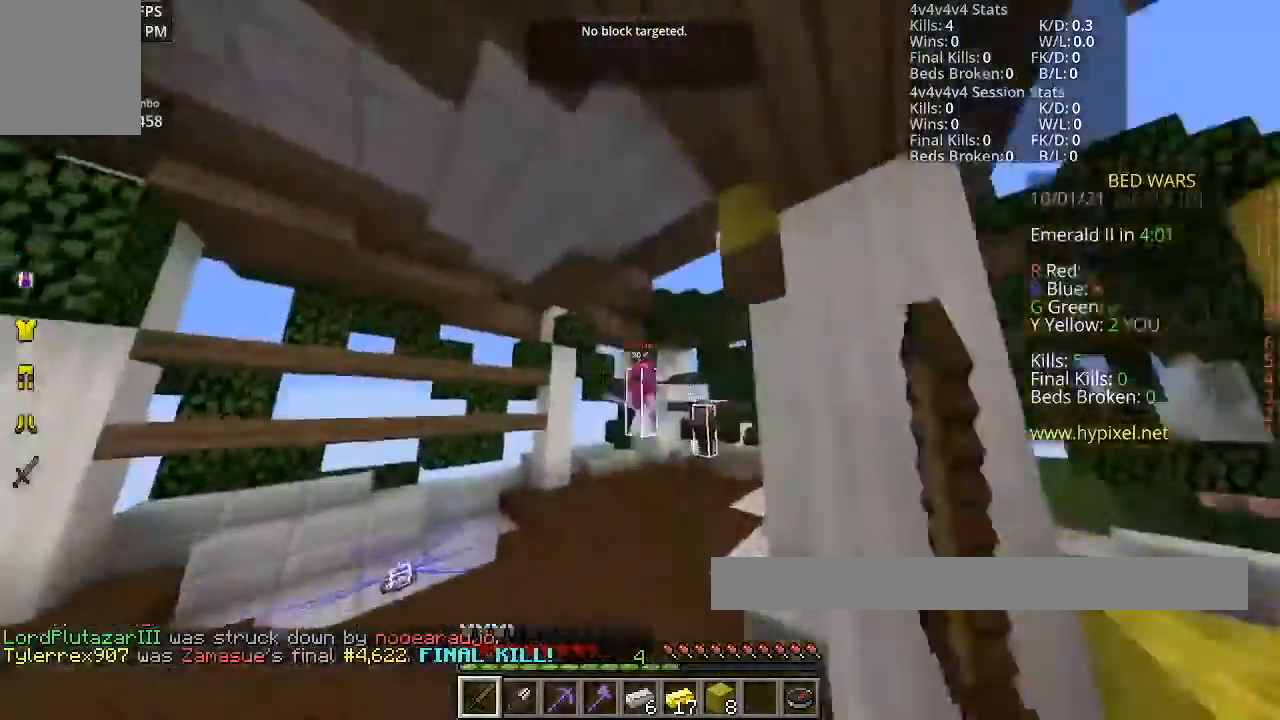
{"keys": ["w"], "mouse": ["left"], "events": [[100, "space", "up"]]}
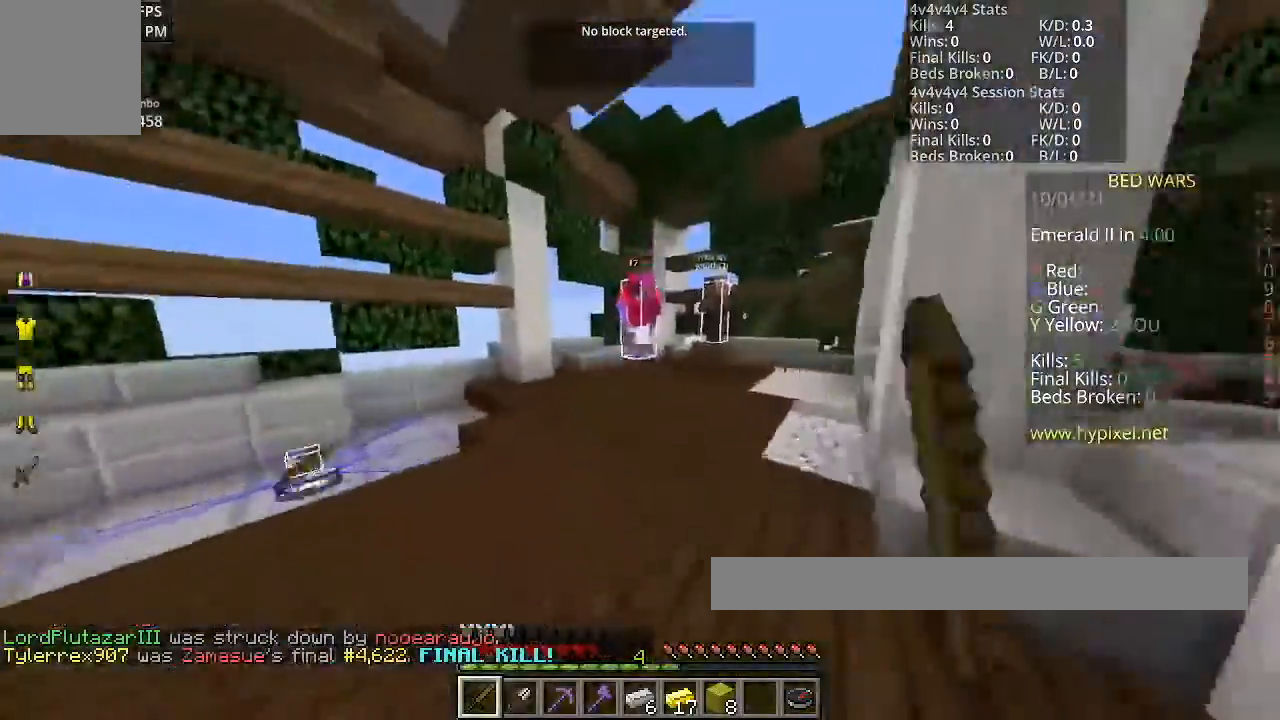
{"keys": ["w"], "mouse": ["left"], "events": []}
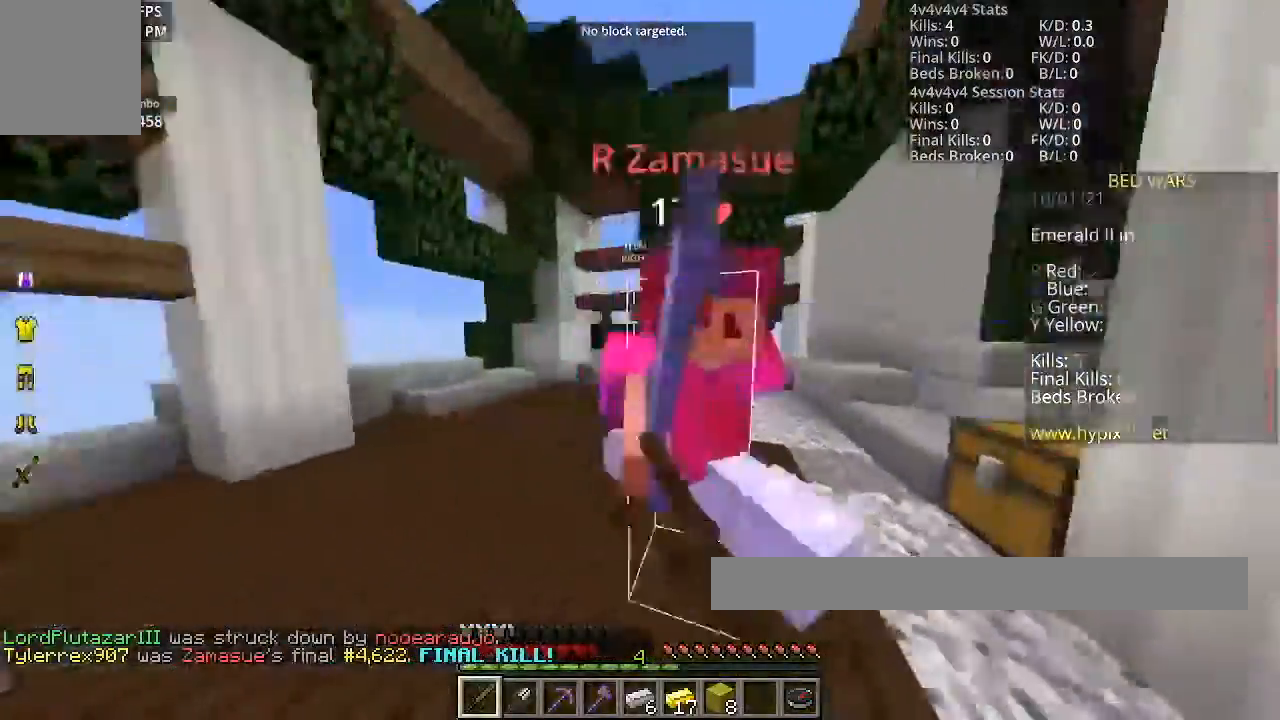
{"keys": ["w"], "mouse": ["left"], "events": []}
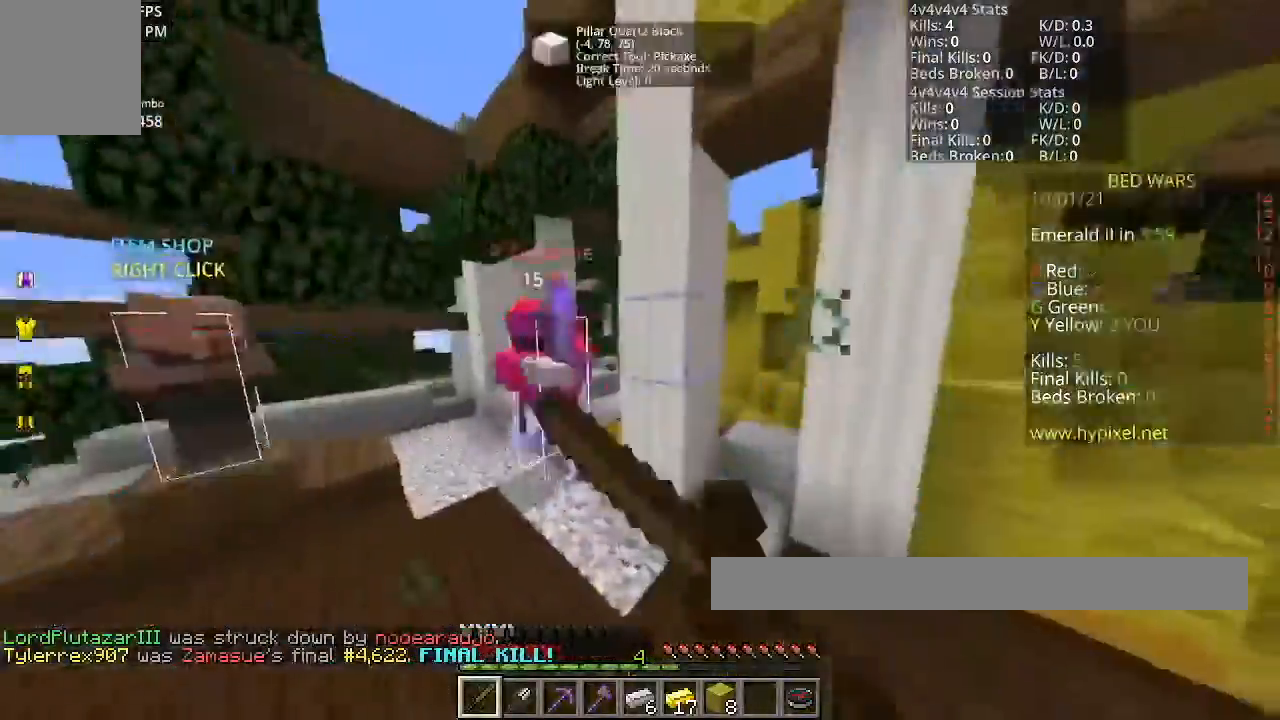
{"keys": ["w"], "mouse": ["left"], "events": []}
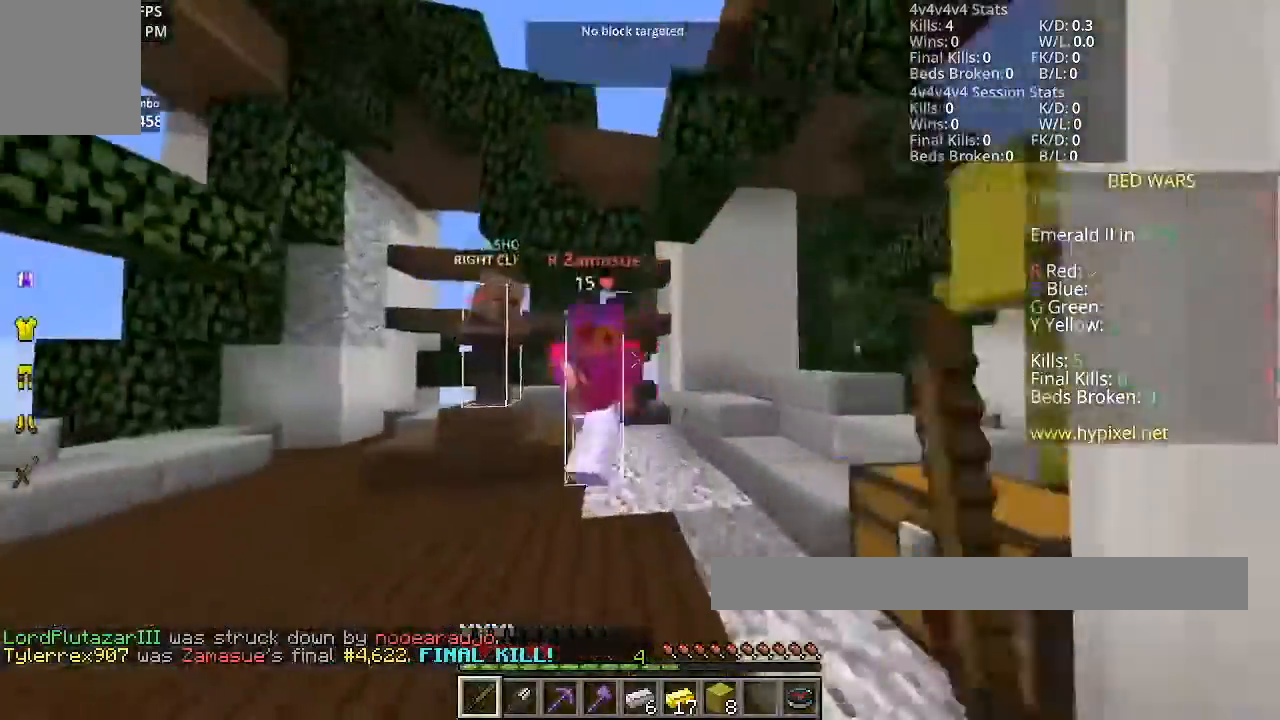
{"keys": ["w"], "mouse": ["left"], "events": []}
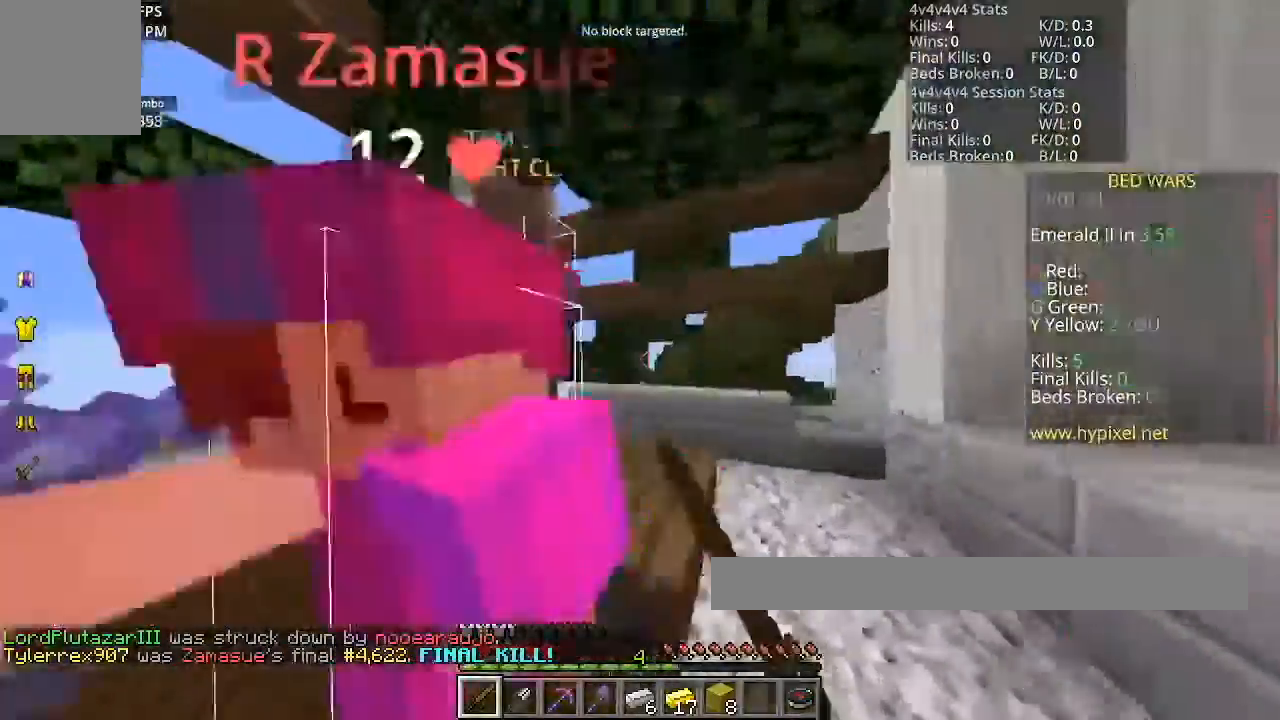
{"keys": ["w"], "mouse": ["left"], "events": []}
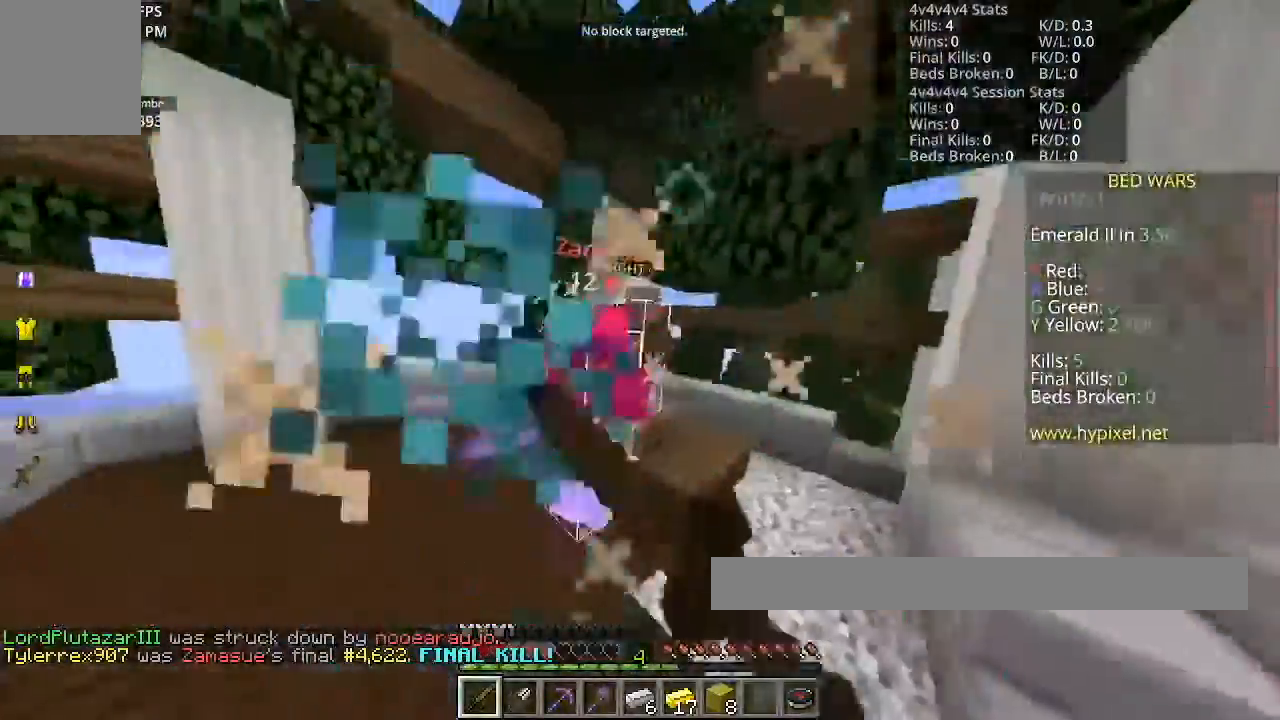
{"keys": ["w"], "mouse": ["left"], "events": []}
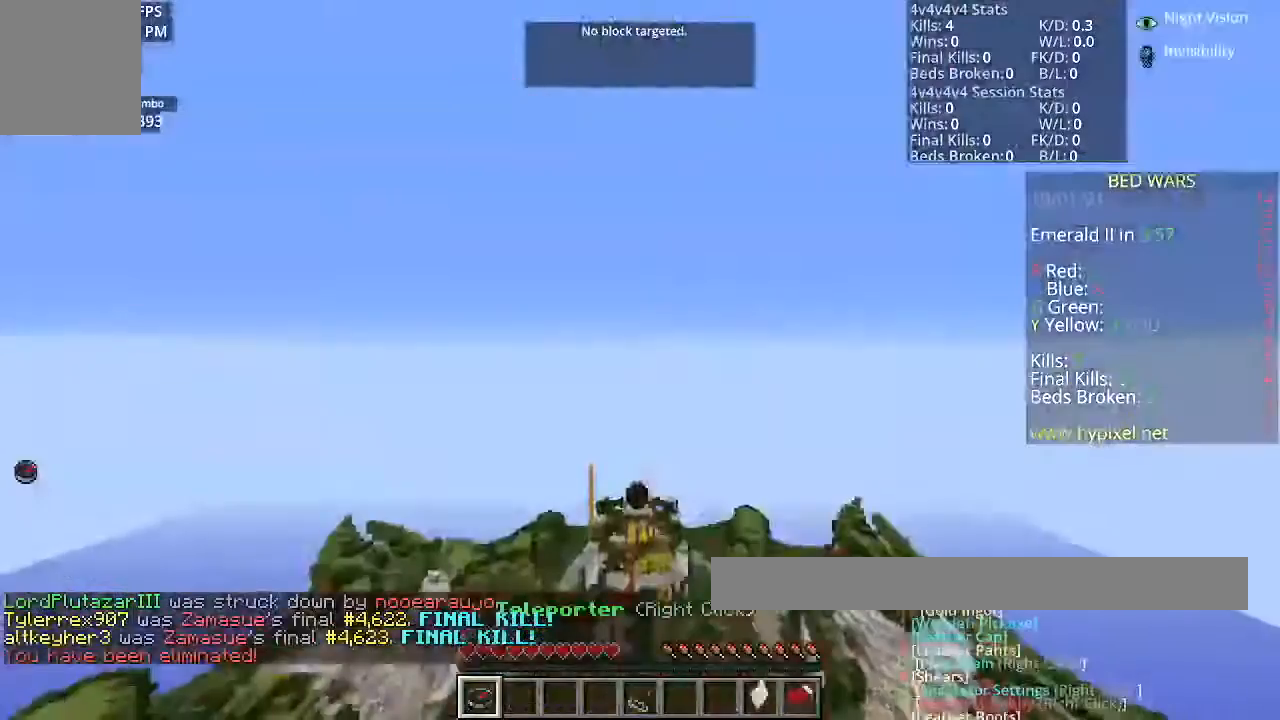
{"keys": [], "mouse": [], "events": [[367, "mouse_left", "up"], [367, "w", "up"]]}
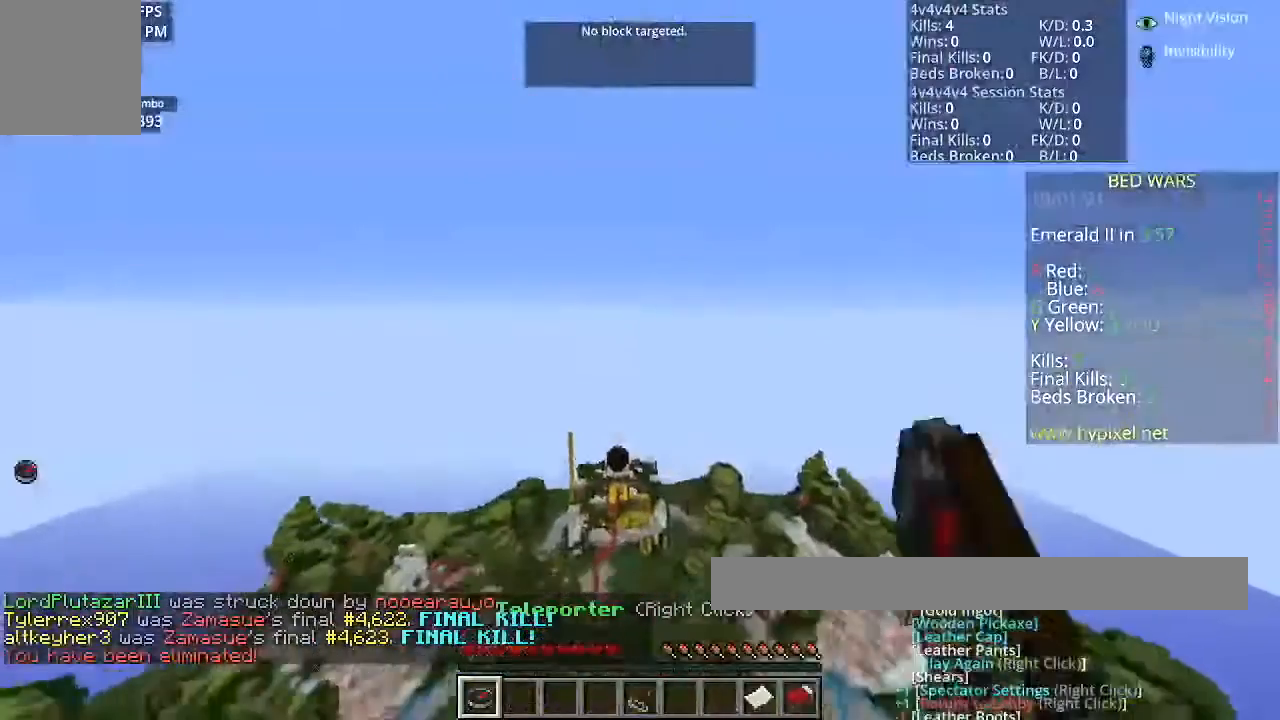
{"keys": [], "mouse": [], "events": []}
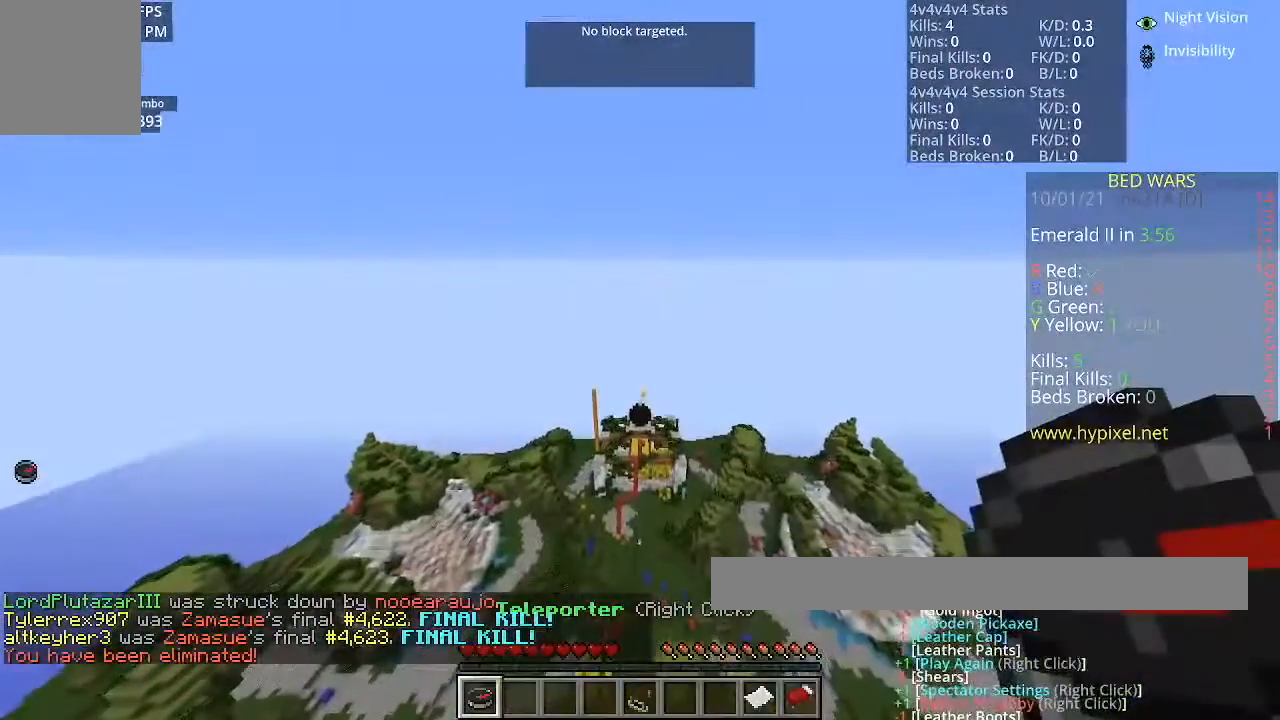
{"keys": [], "mouse": [], "events": []}
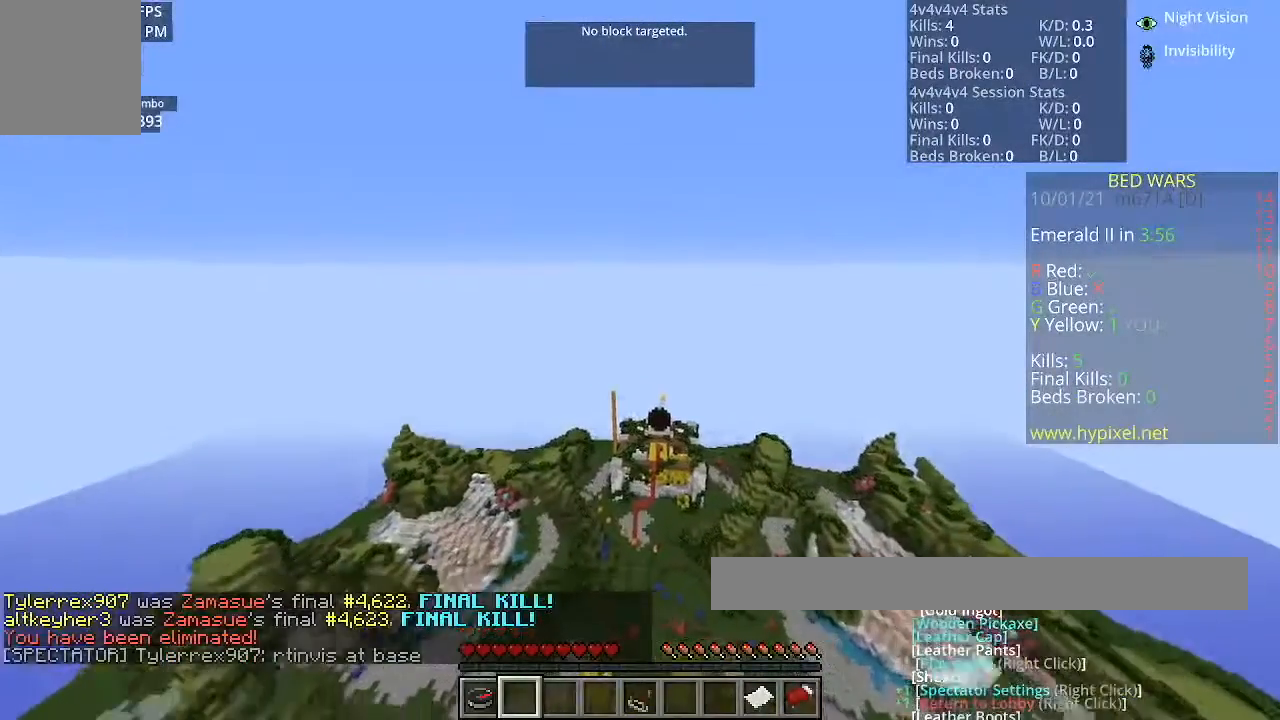
{"keys": [], "mouse": [], "events": []}
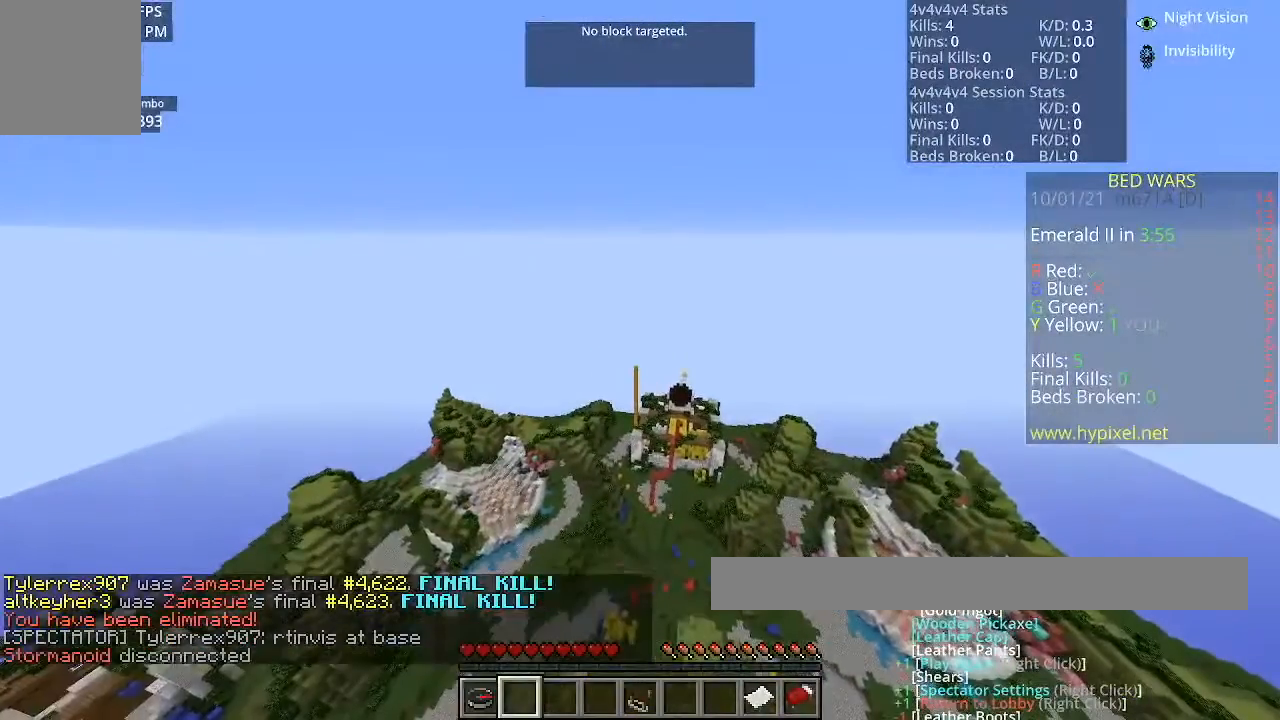
{"keys": [], "mouse": [], "events": []}
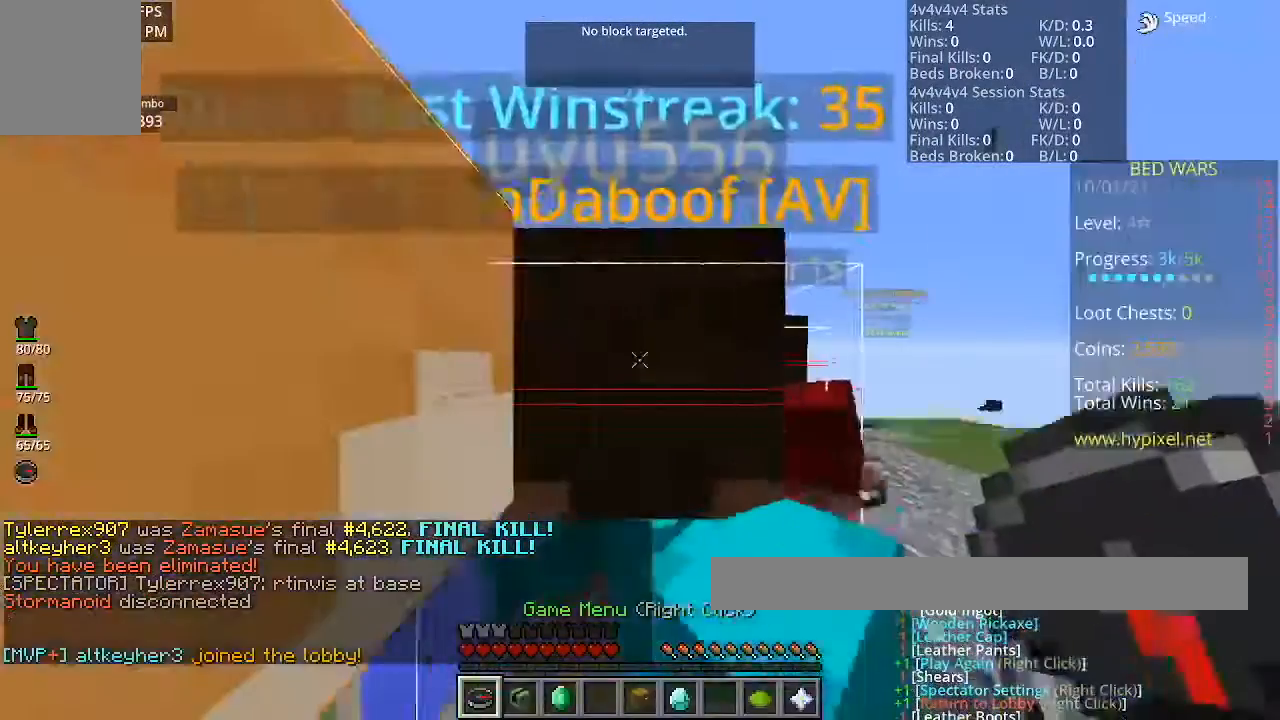
{"keys": ["w"], "mouse": [], "events": [[267, "w", "down"]]}